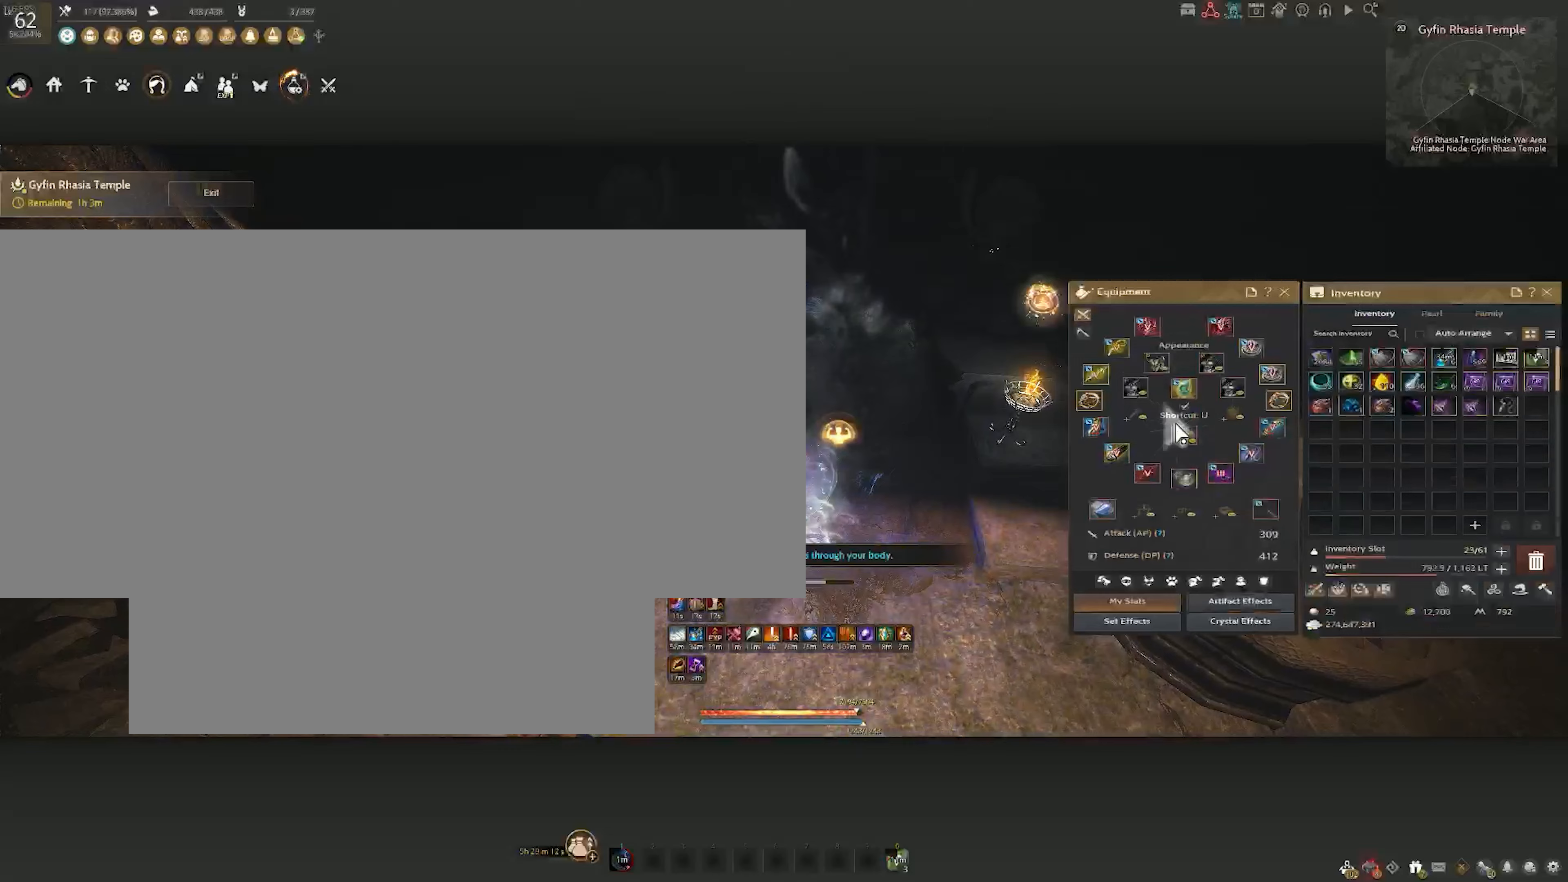
Gameplay with keyboard and mouse; each line is a JSON object with the keys and mouse buttons held at the frame after it. "events" lists presses ("down") and releases ("up") of "a", "c", "d", "e", "f", "q", "s", "shift", "space", "tab", "w", "x", "z", "mouse_left" and "mouse_right" between this image and that frame as [ms after this image, input, new state], when the widget could be followed in between. "mouse_left", "mouse_right" = the "left", "right" buttons of the "mouse" list. No other keys are recorded. Mouse movement is not recorded.
{"keys": [], "mouse": [], "events": []}
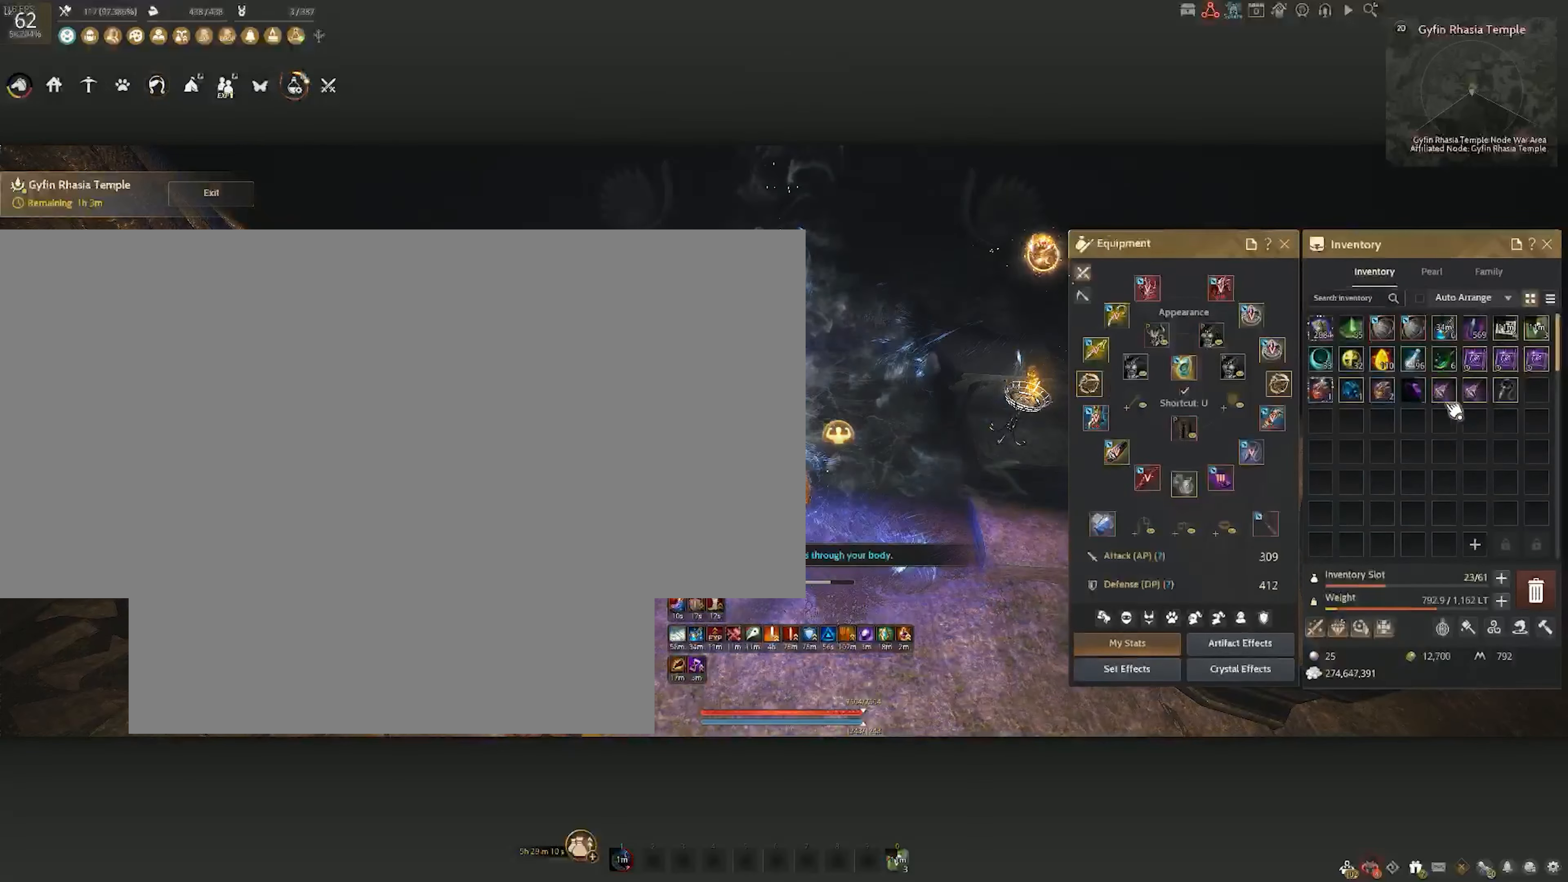
{"keys": [], "mouse": [], "events": []}
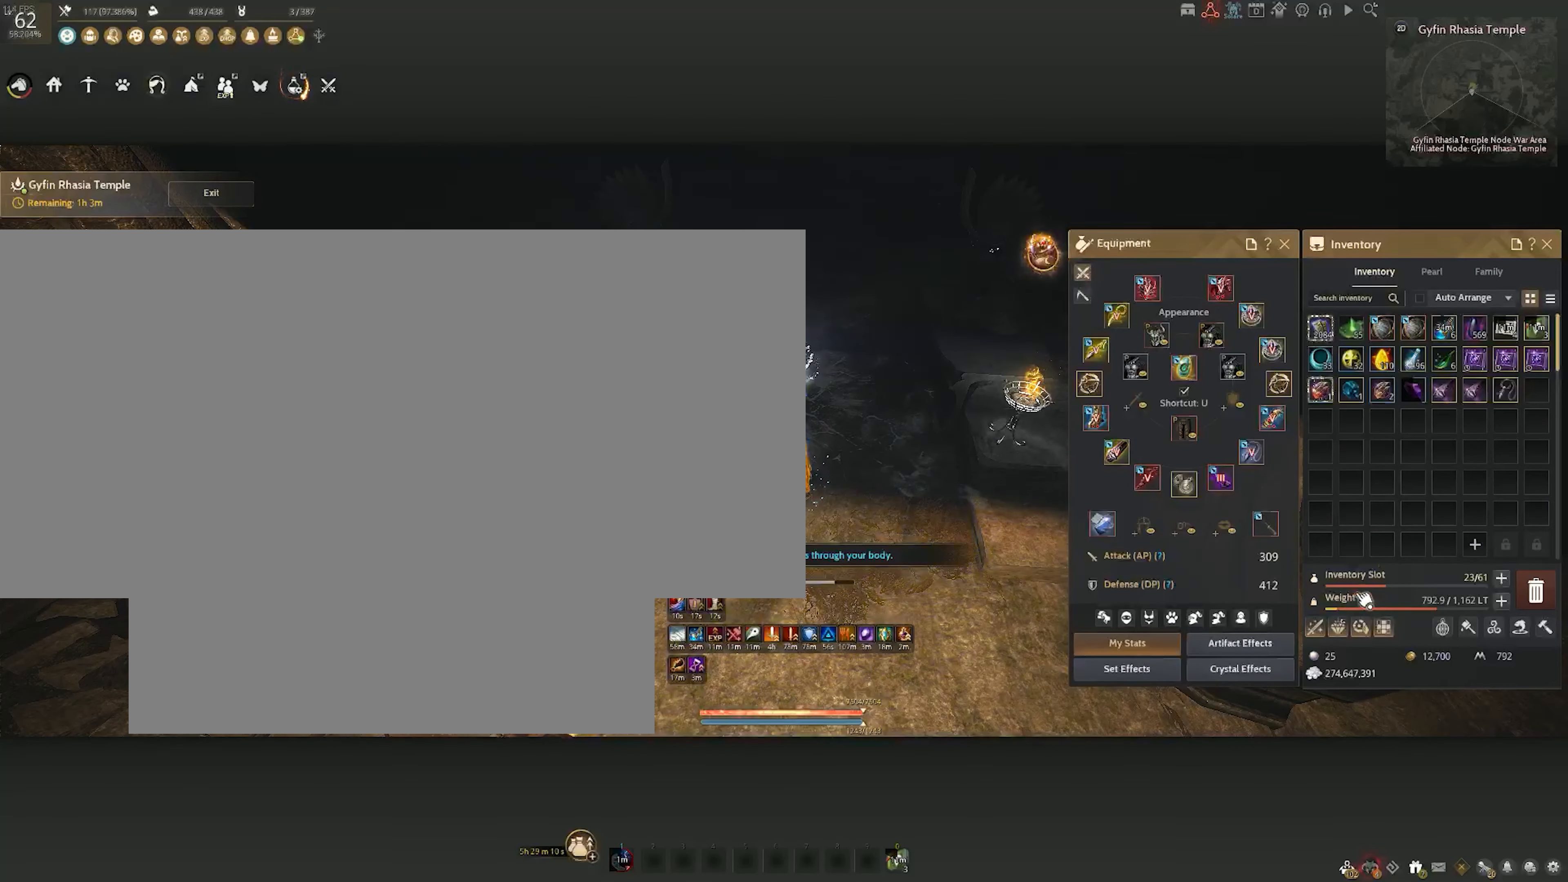
{"keys": [], "mouse": ["left"], "events": [[450, "mouse_left", "down"]]}
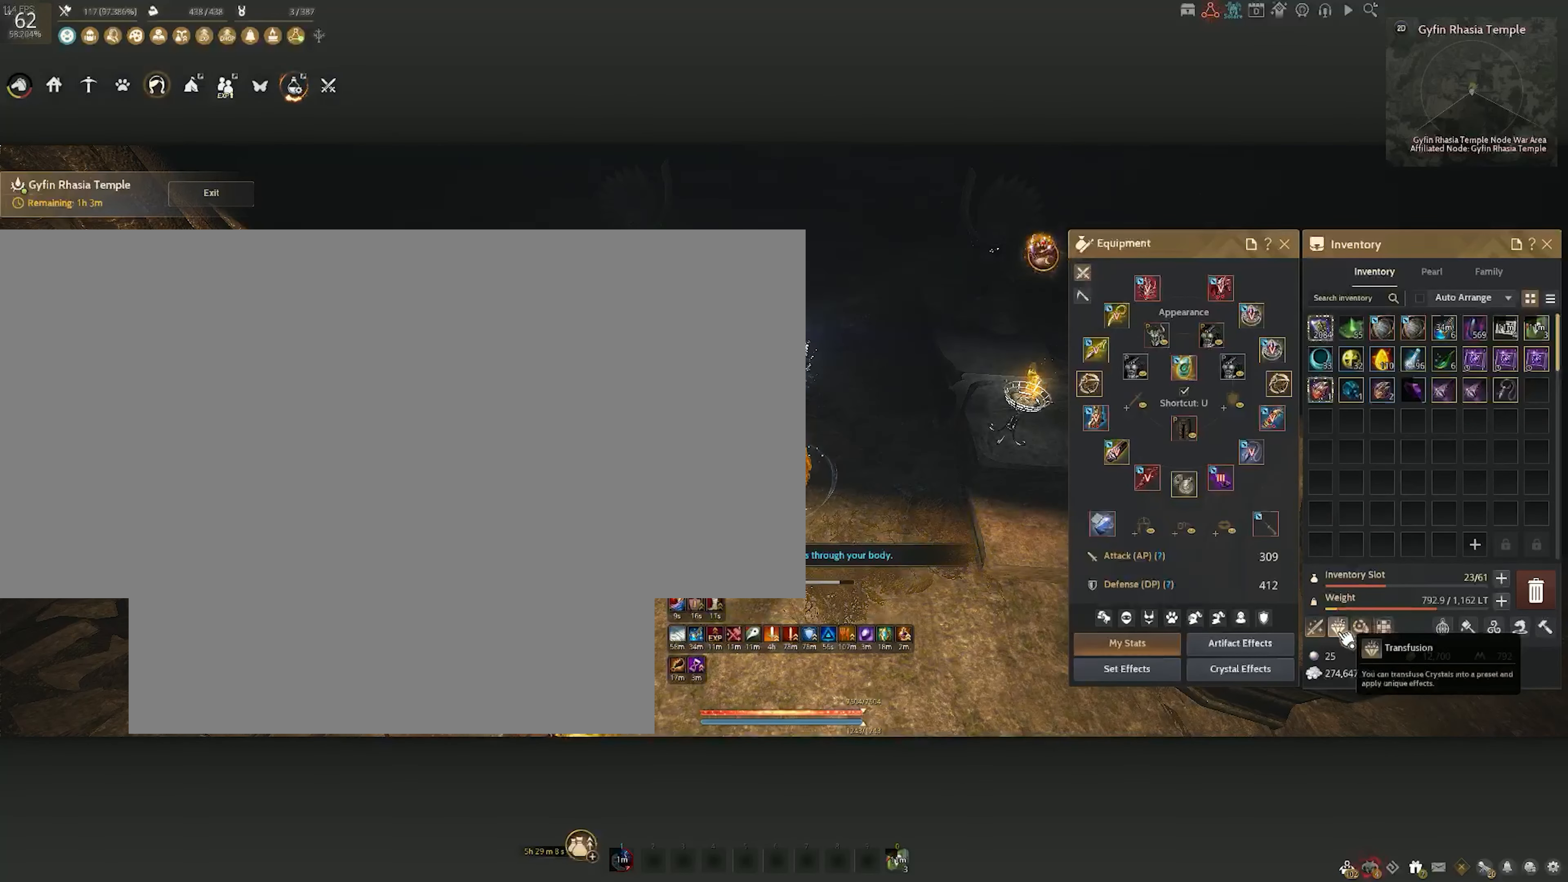
{"keys": [], "mouse": [], "events": [[67, "mouse_left", "up"]]}
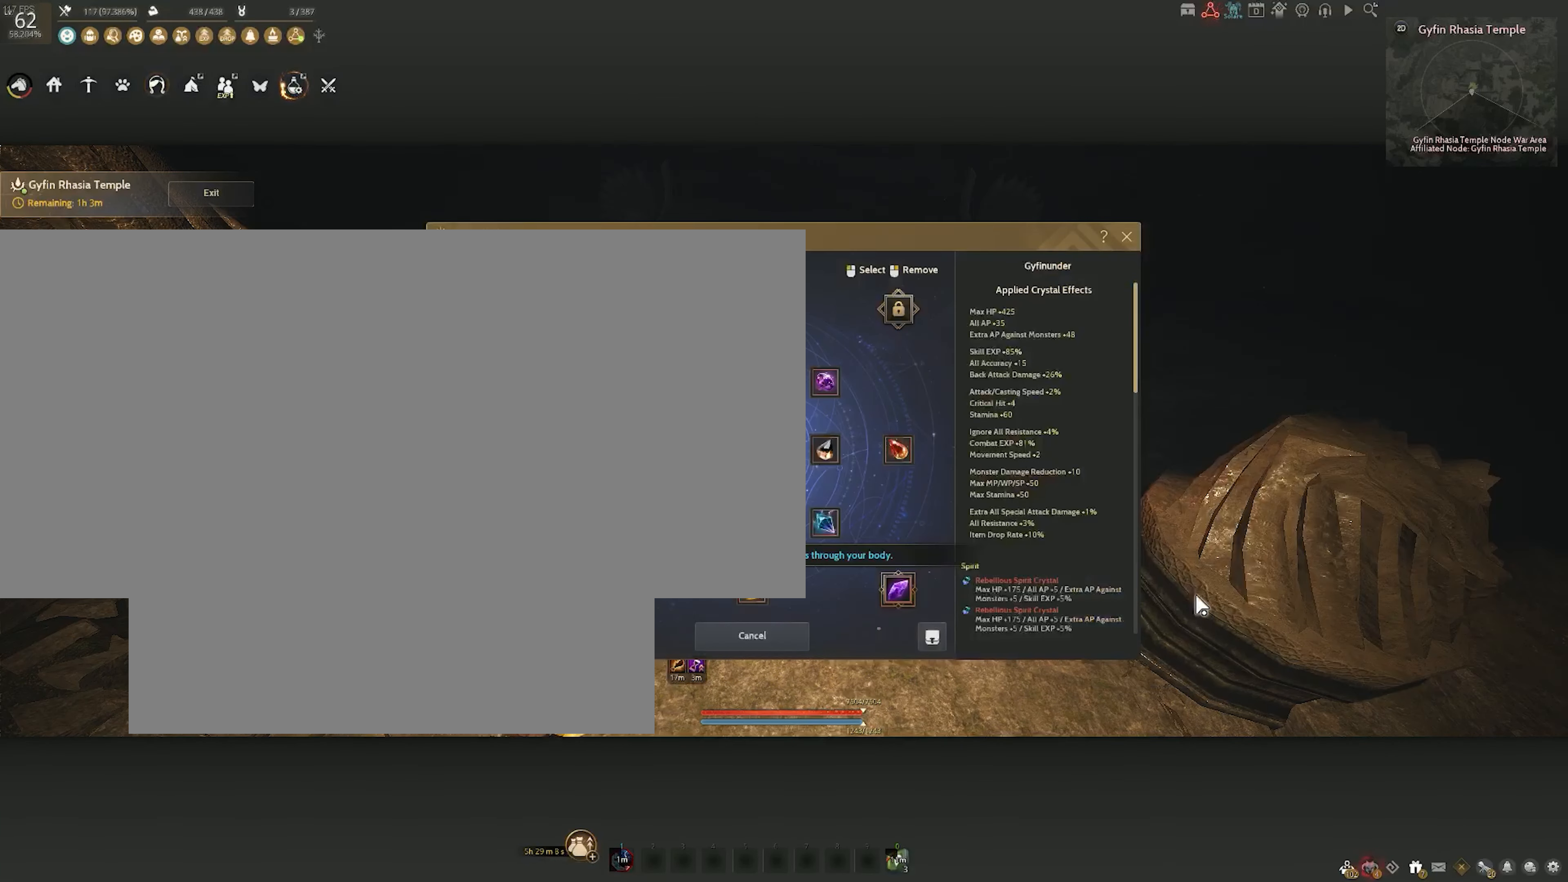
{"keys": [], "mouse": [], "events": []}
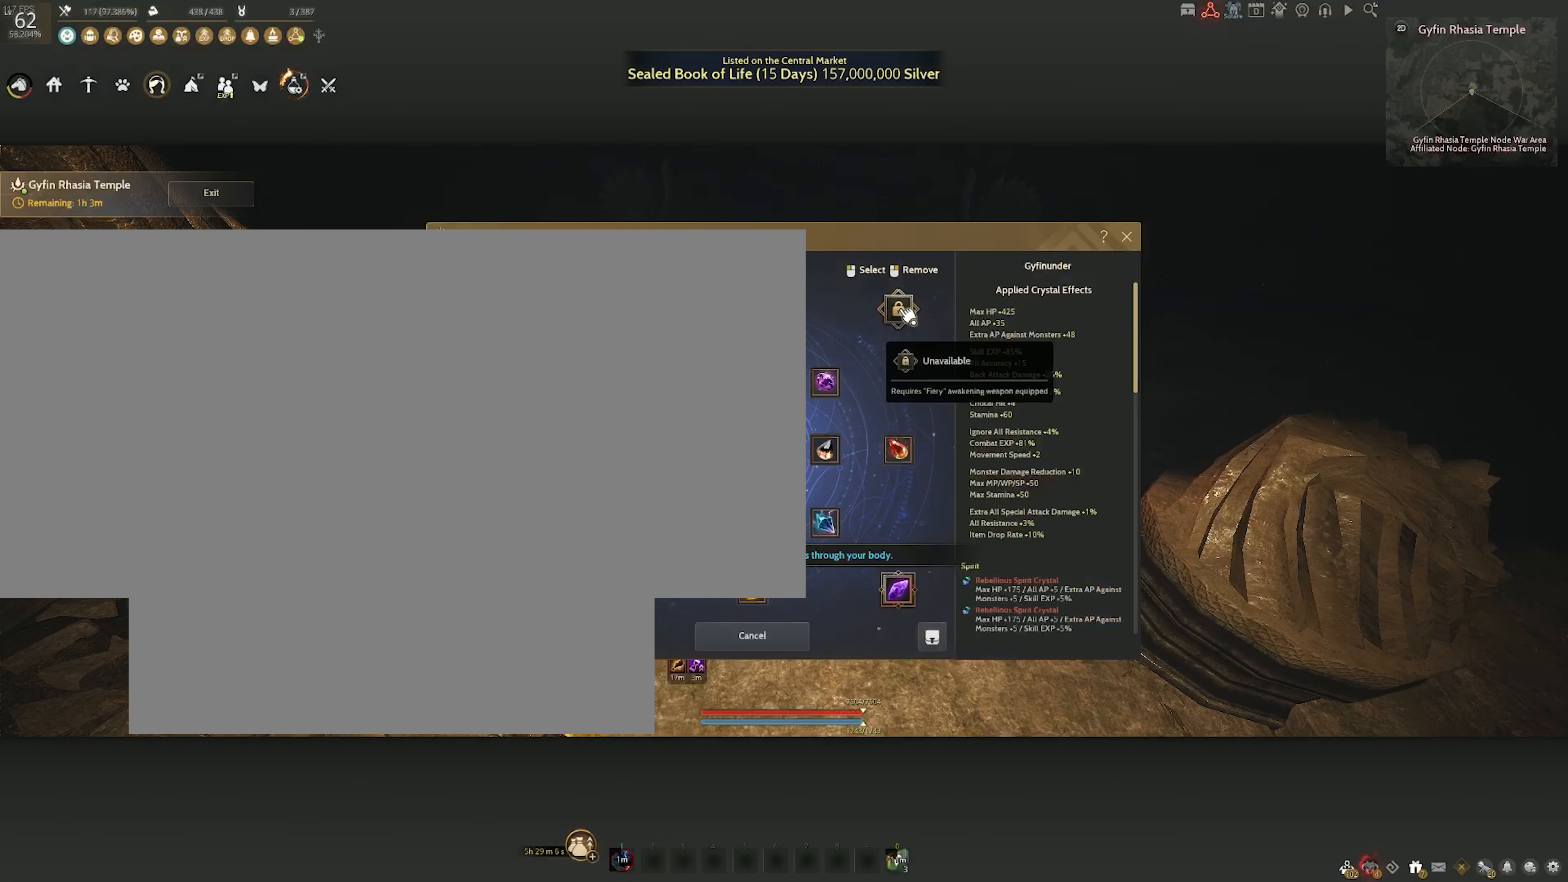
{"keys": [], "mouse": [], "events": []}
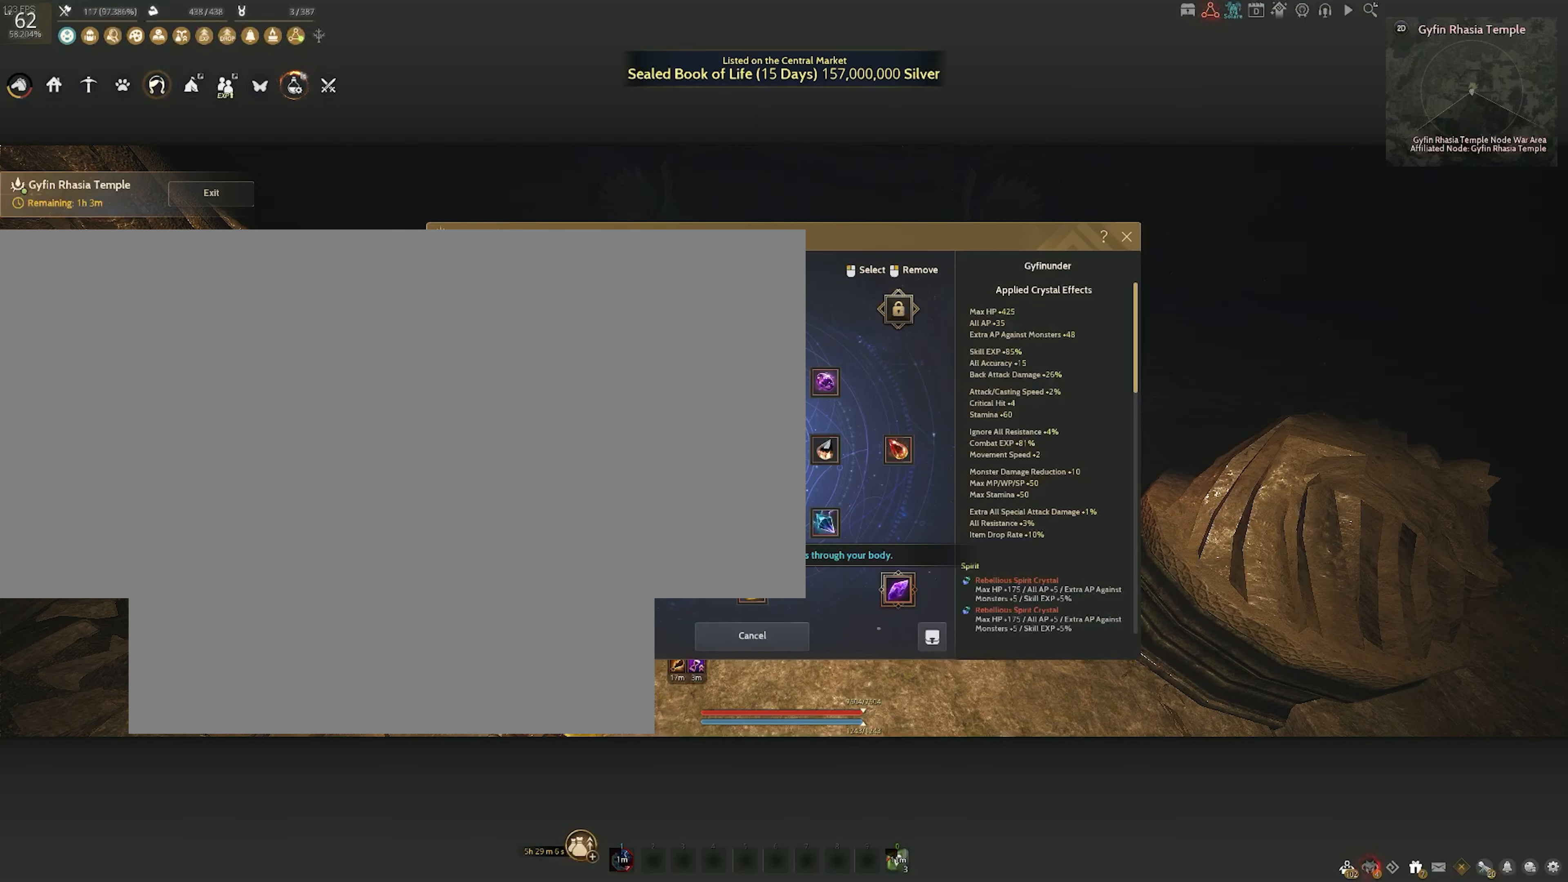
{"keys": [], "mouse": [], "events": []}
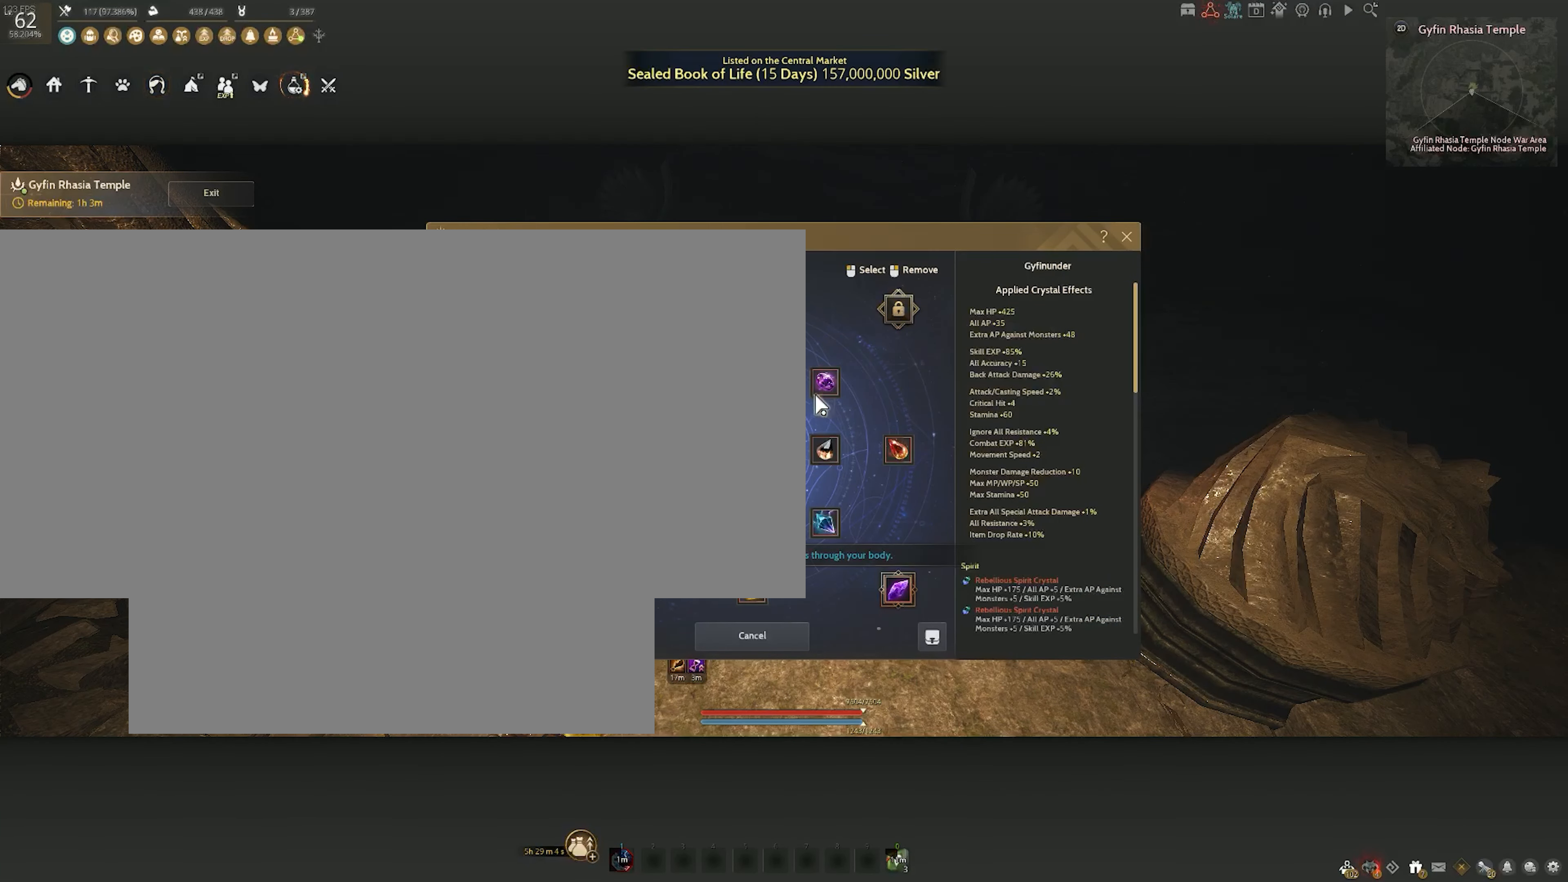
{"keys": [], "mouse": [], "events": []}
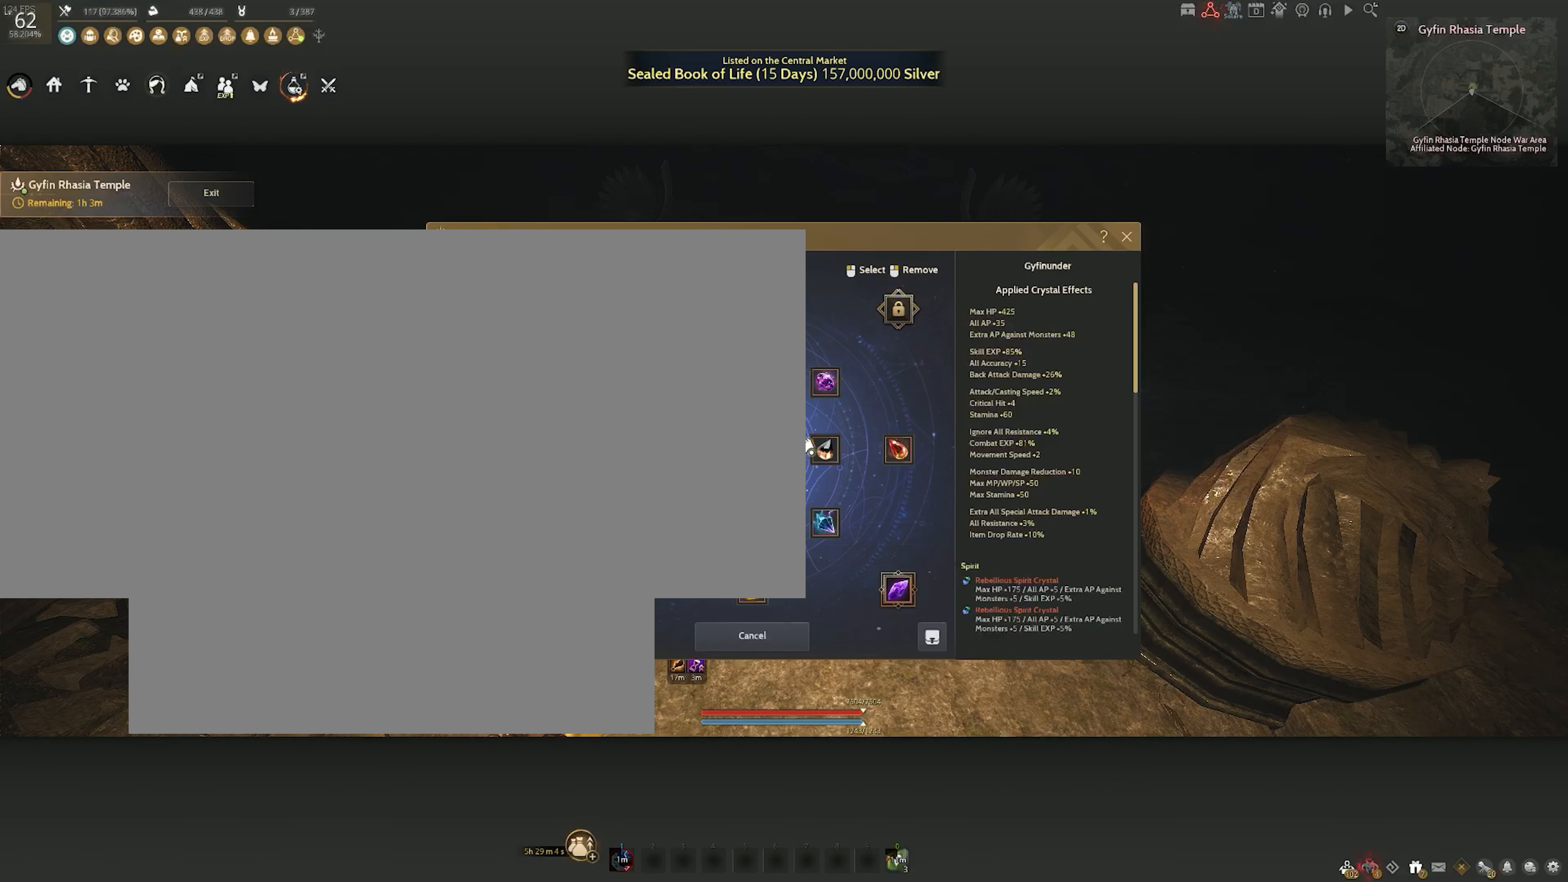
{"keys": [], "mouse": [], "events": []}
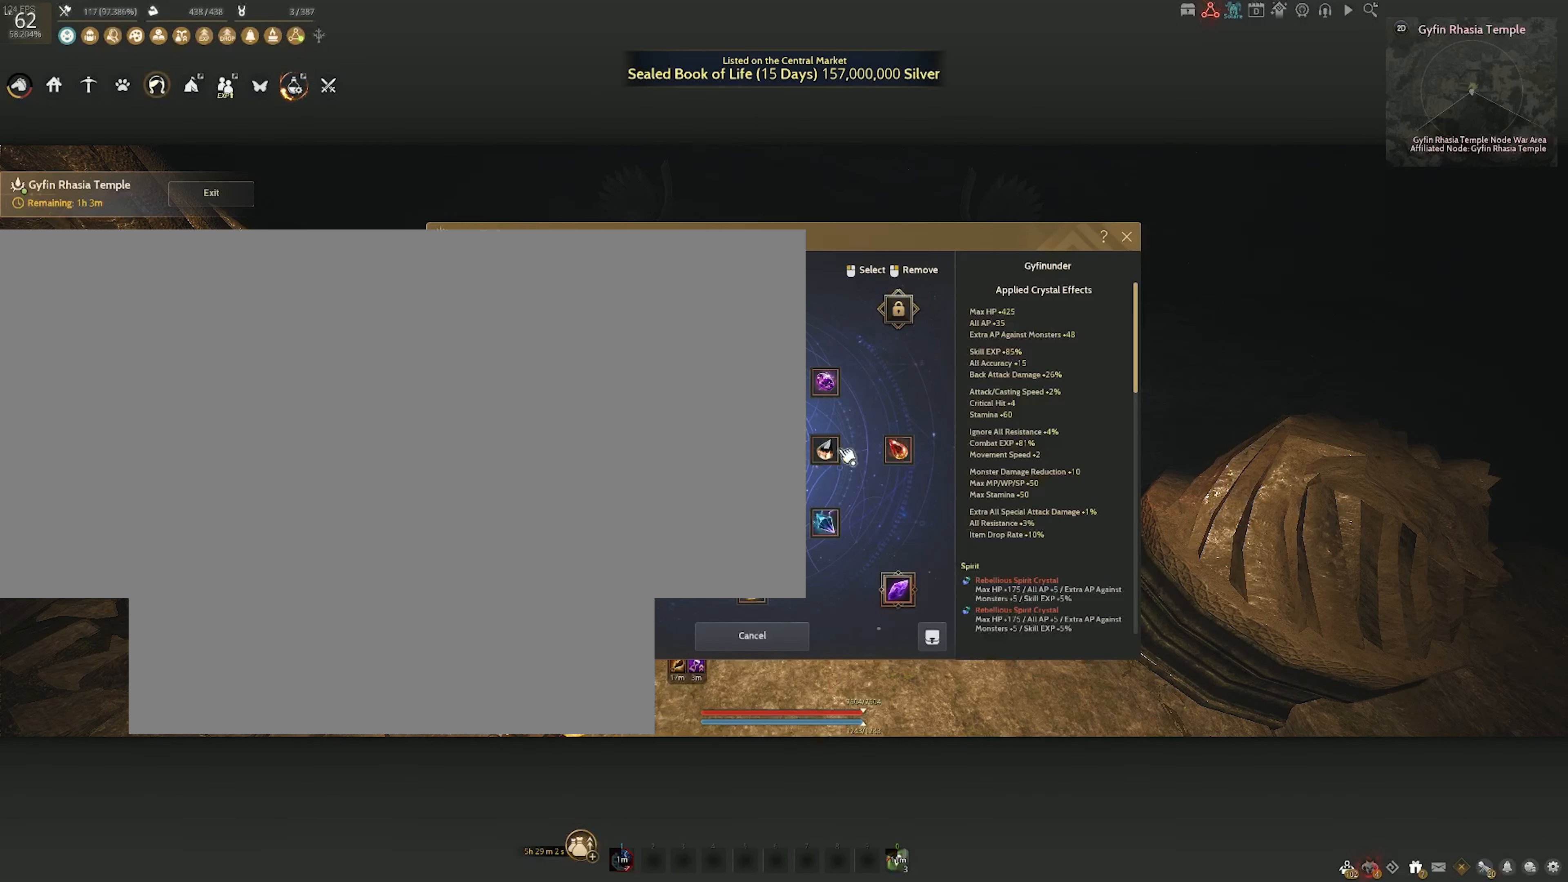
{"keys": [], "mouse": [], "events": []}
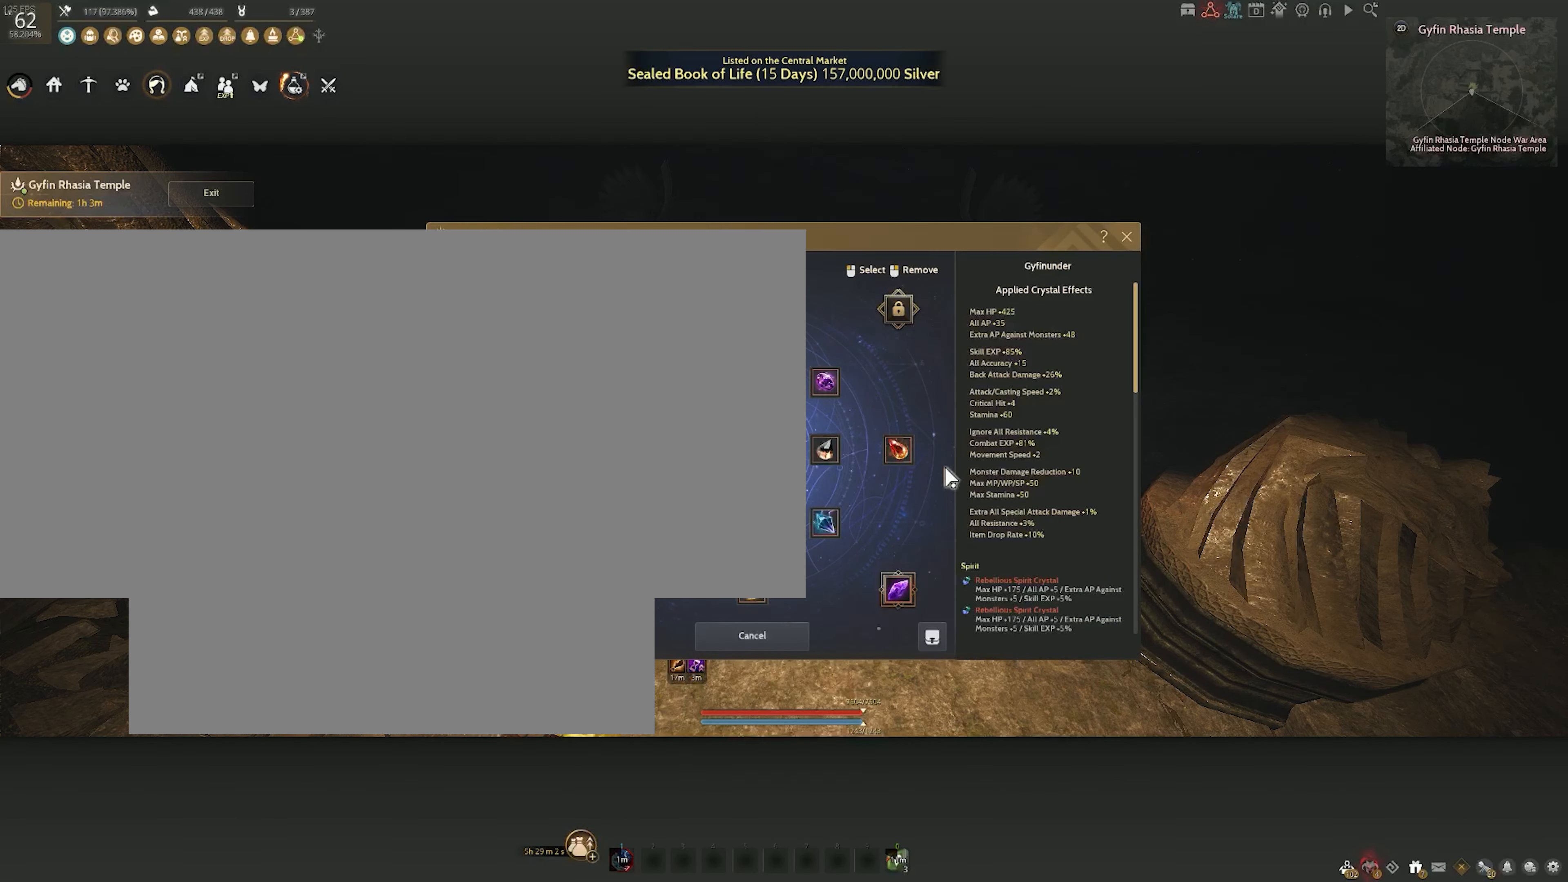
{"keys": [], "mouse": [], "events": []}
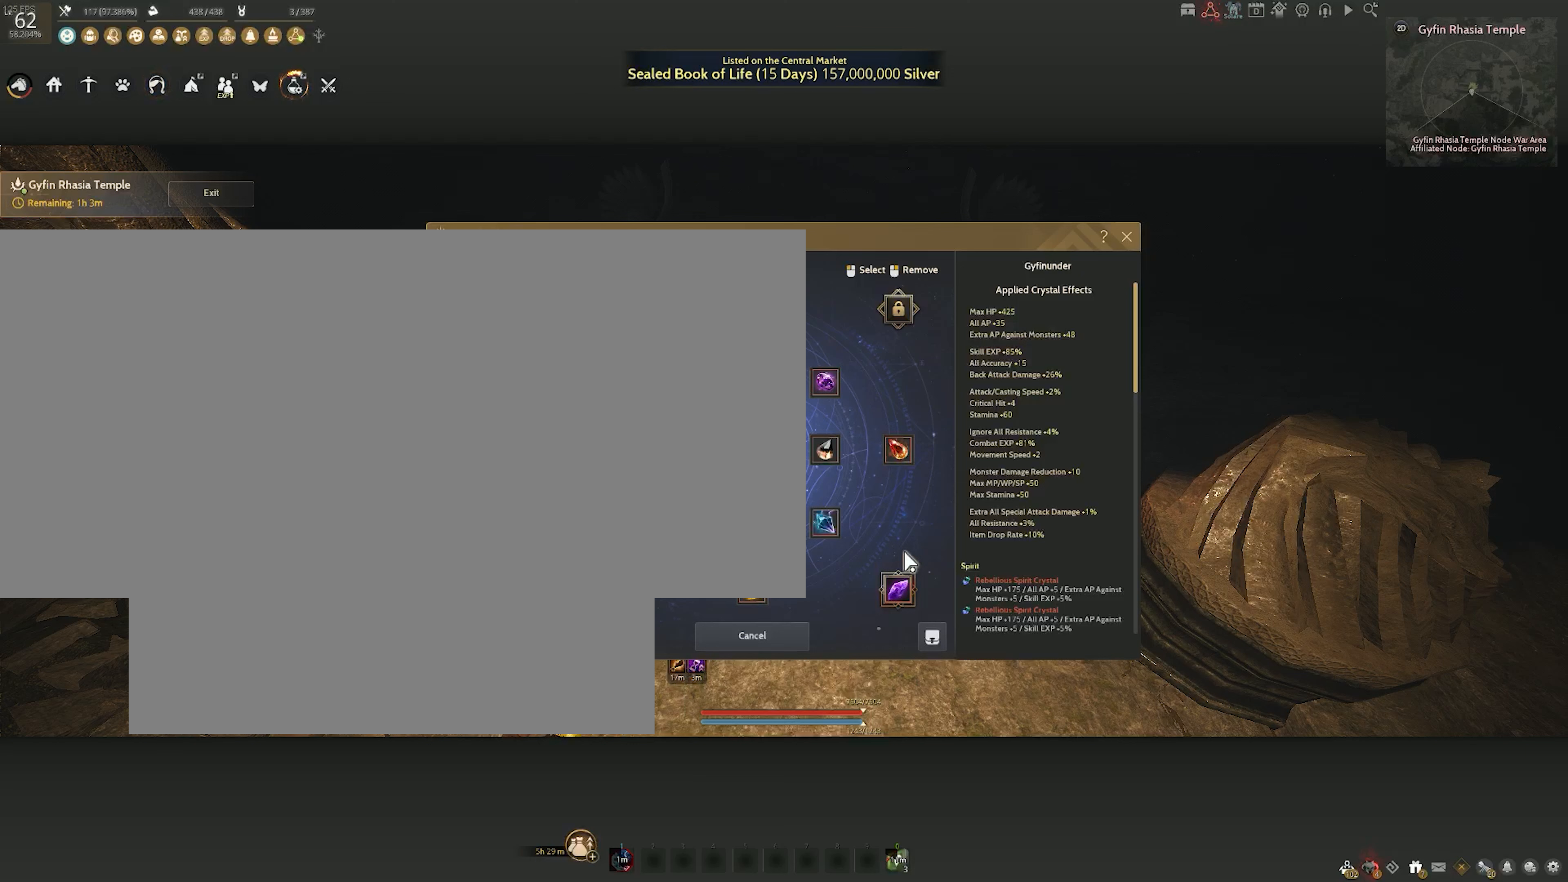
{"keys": [], "mouse": [], "events": []}
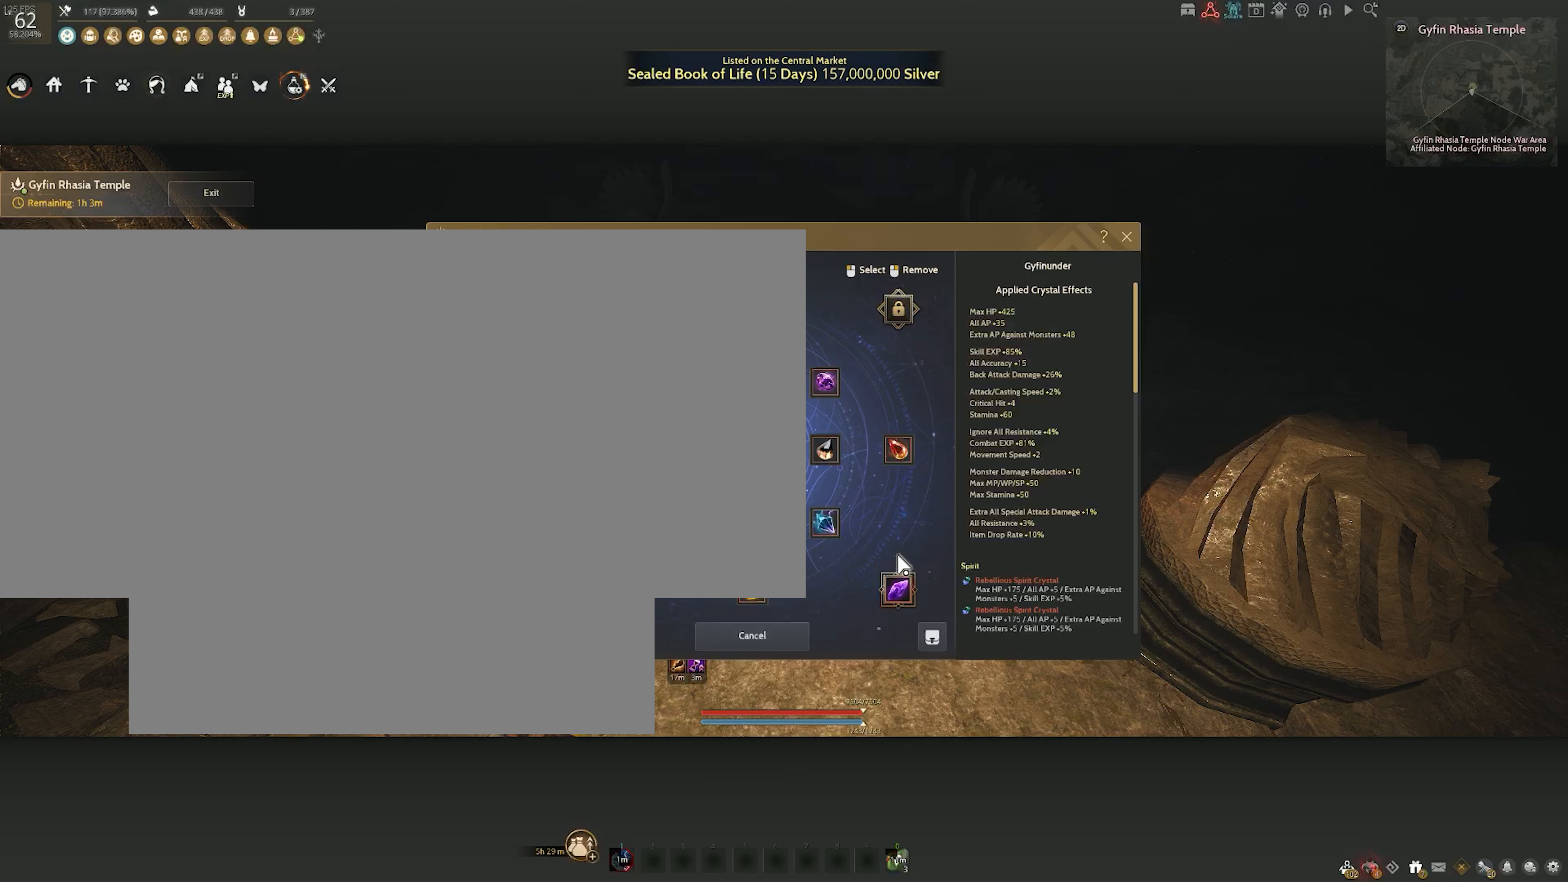
{"keys": [], "mouse": [], "events": []}
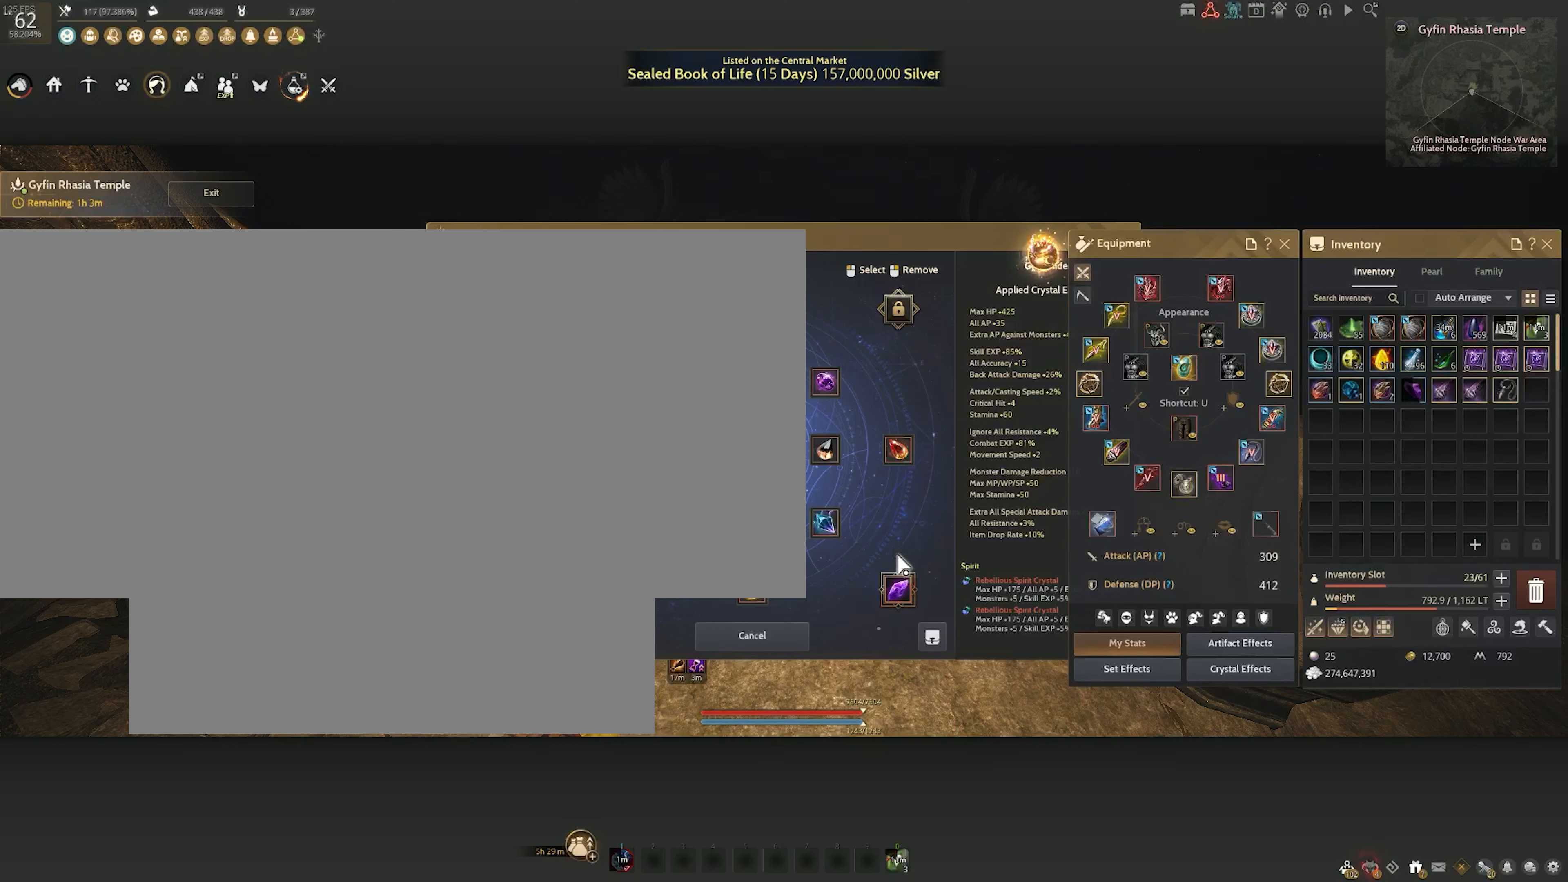
{"keys": [], "mouse": [], "events": []}
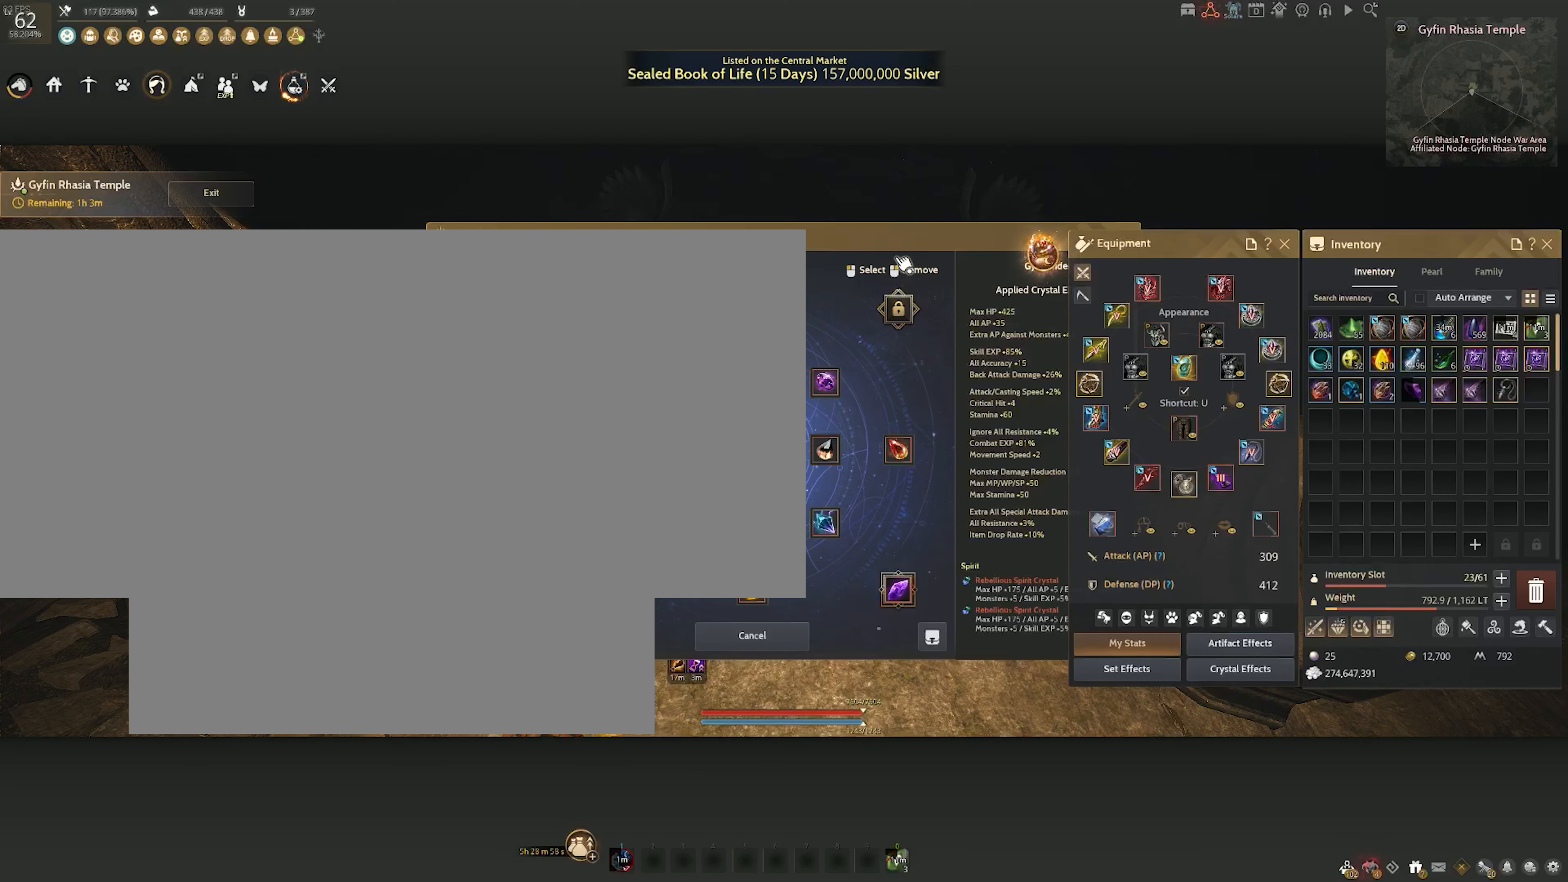
{"keys": [], "mouse": ["left"], "events": [[333, "mouse_left", "down"]]}
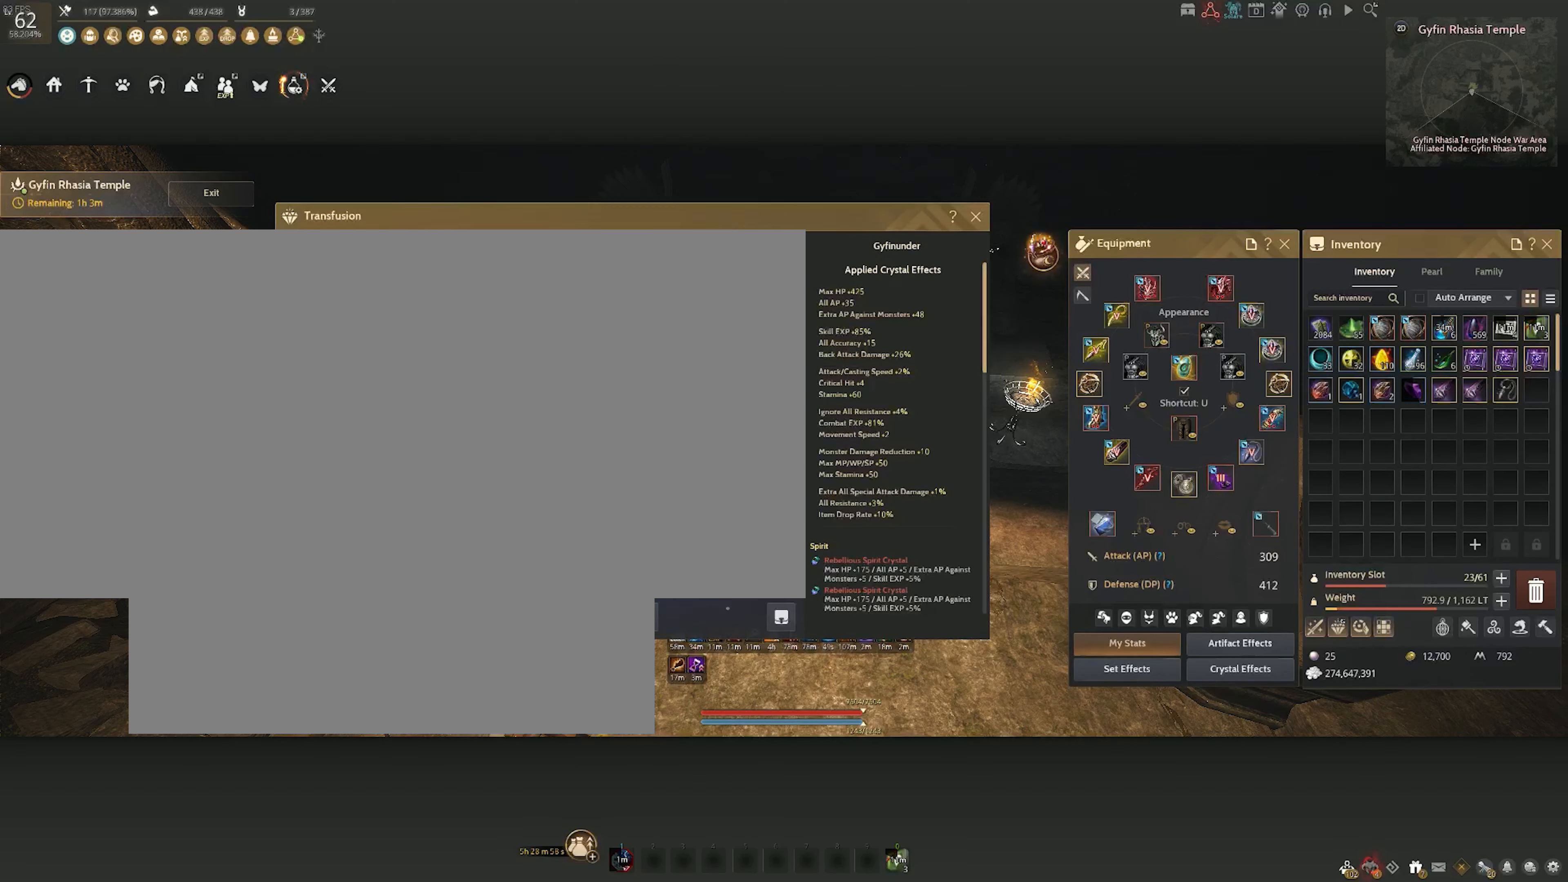
{"keys": [], "mouse": [], "events": [[150, "mouse_left", "up"]]}
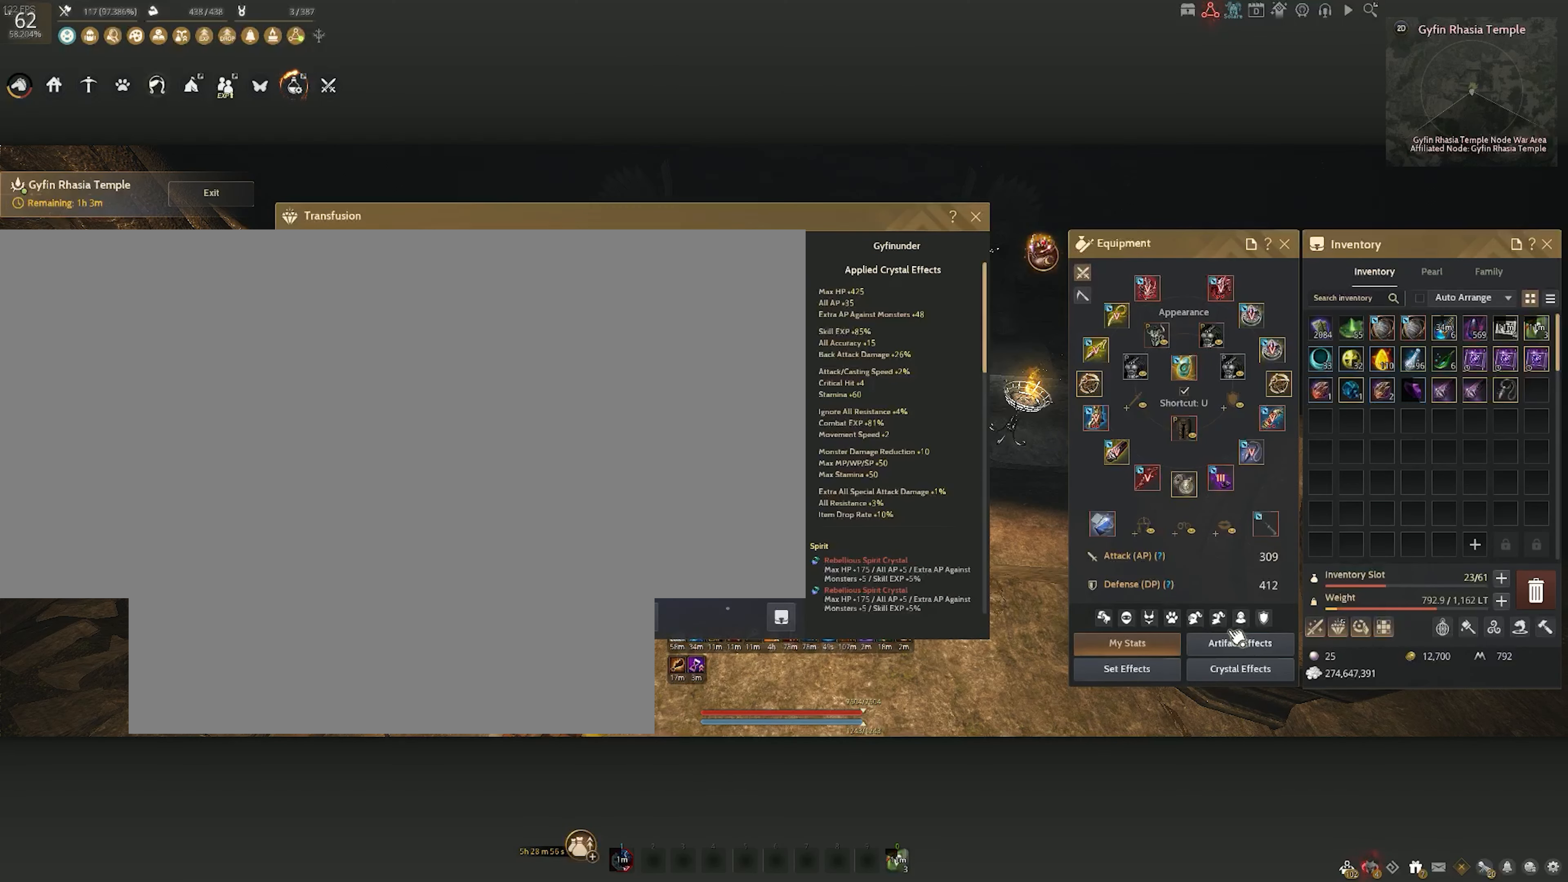
{"keys": [], "mouse": [], "events": []}
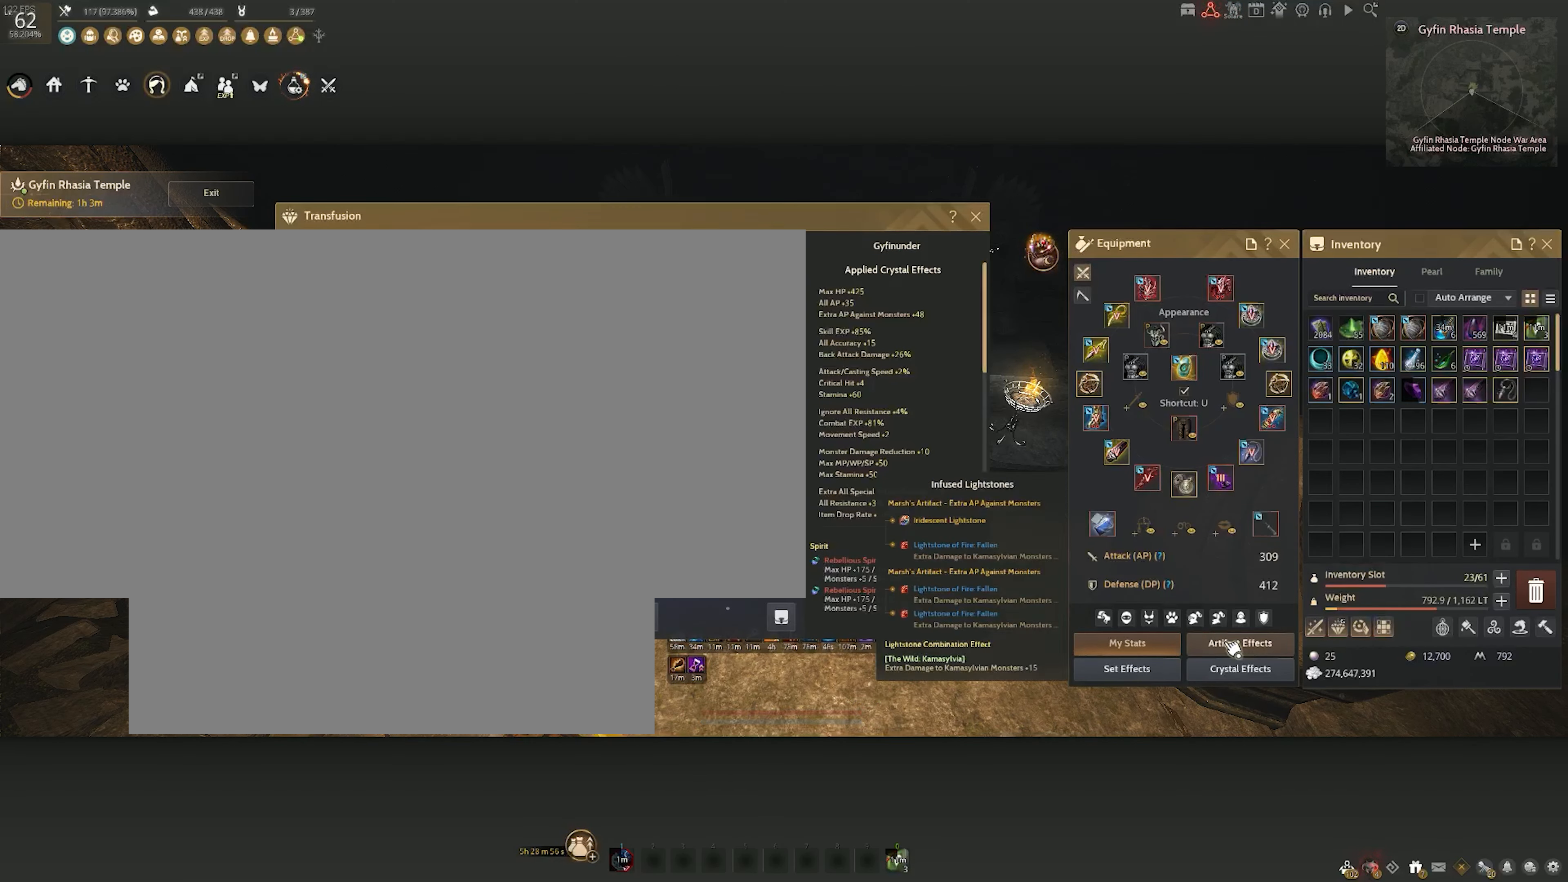
{"keys": [], "mouse": [], "events": []}
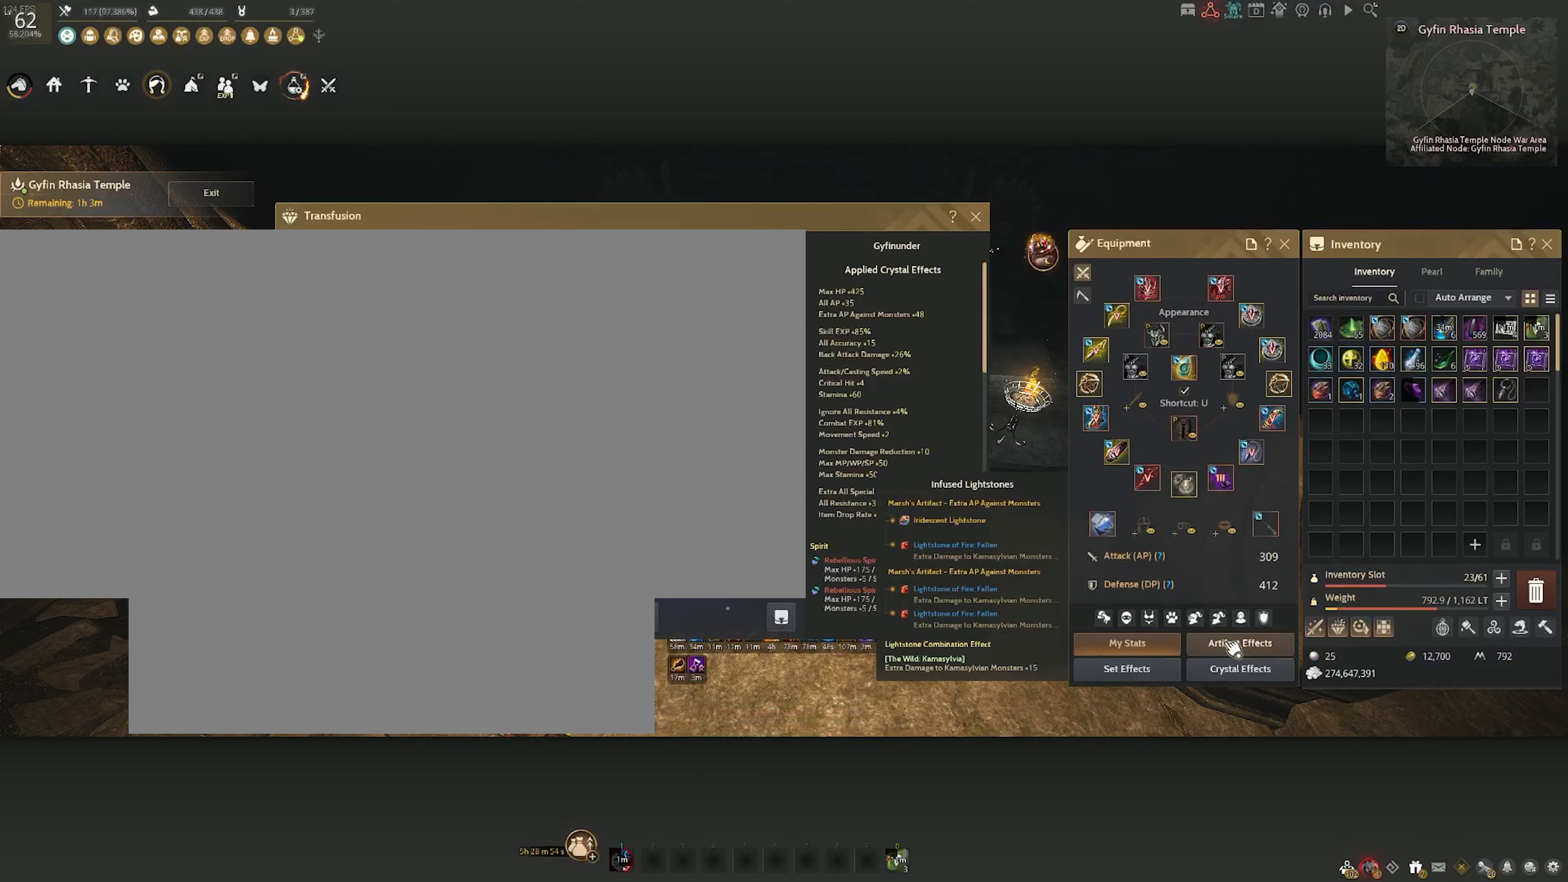
{"keys": [], "mouse": [], "events": []}
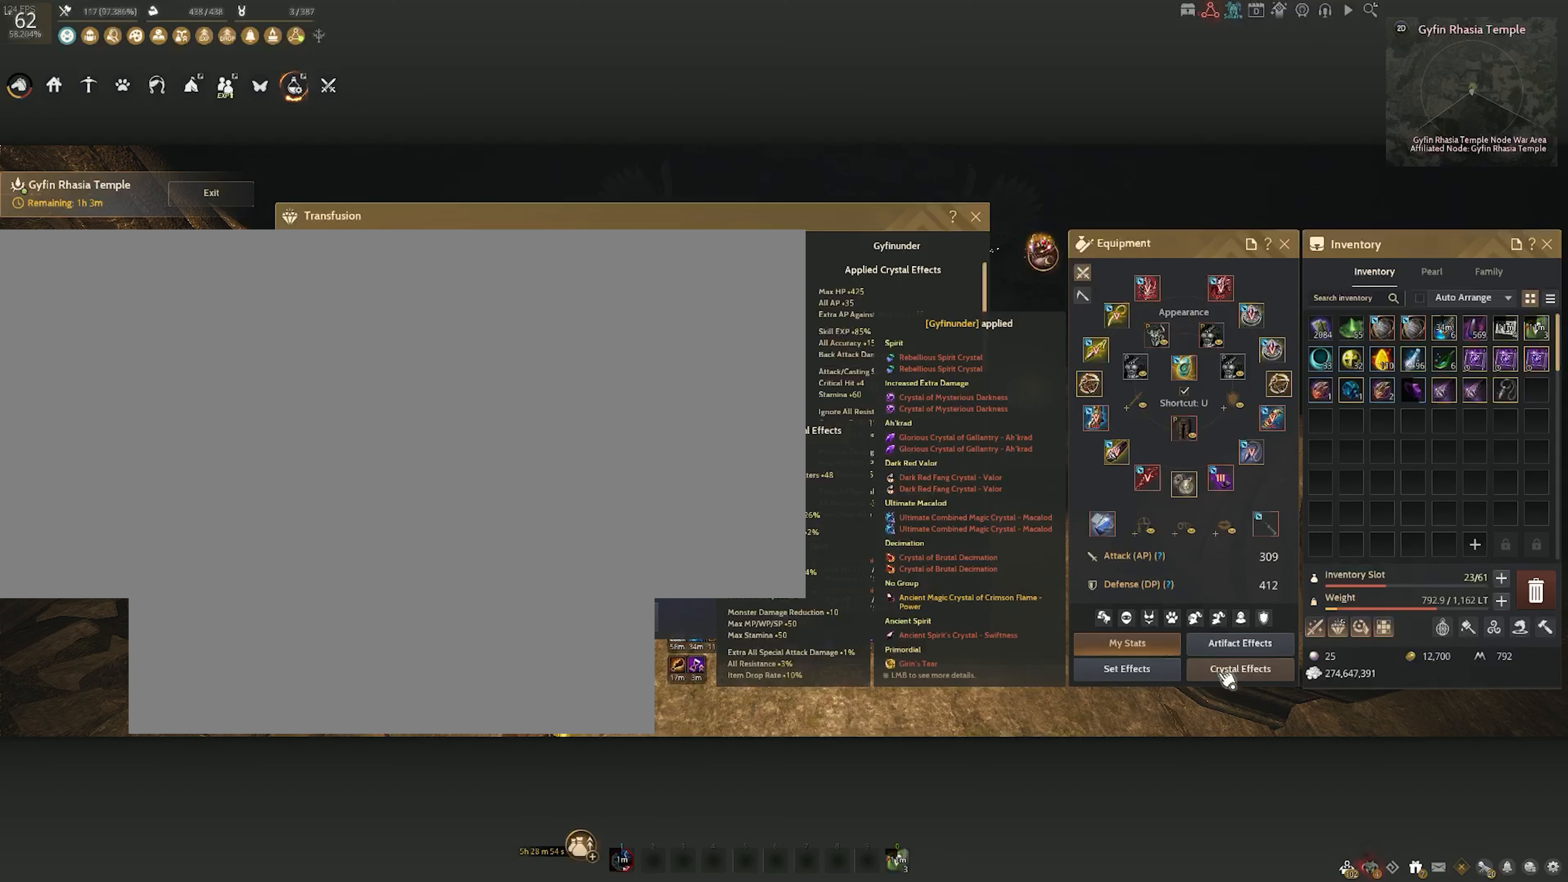
{"keys": [], "mouse": [], "events": []}
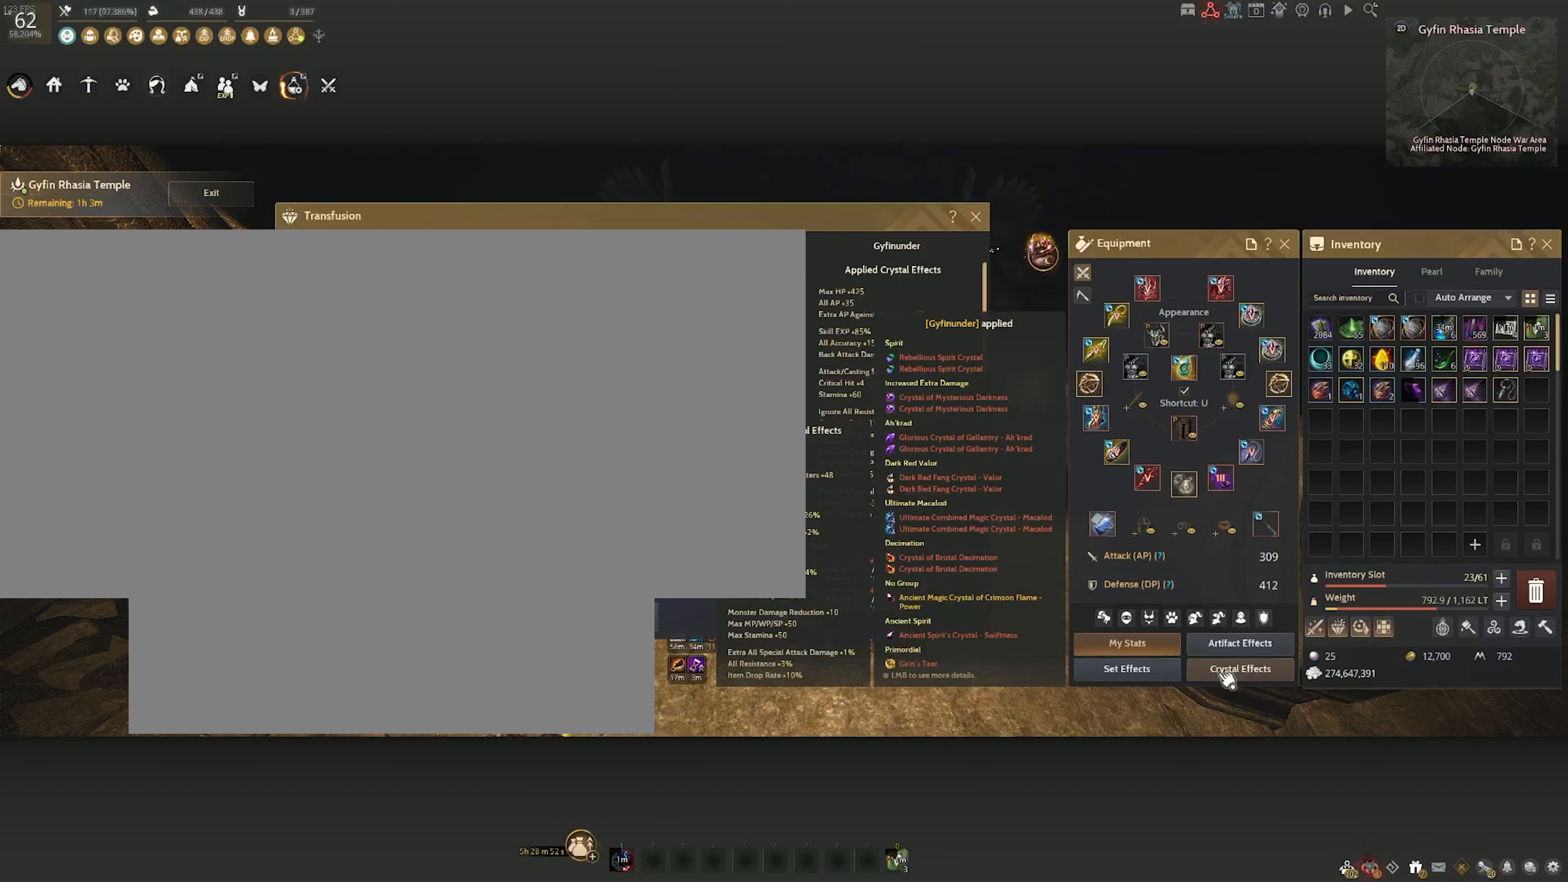
{"keys": [], "mouse": [], "events": []}
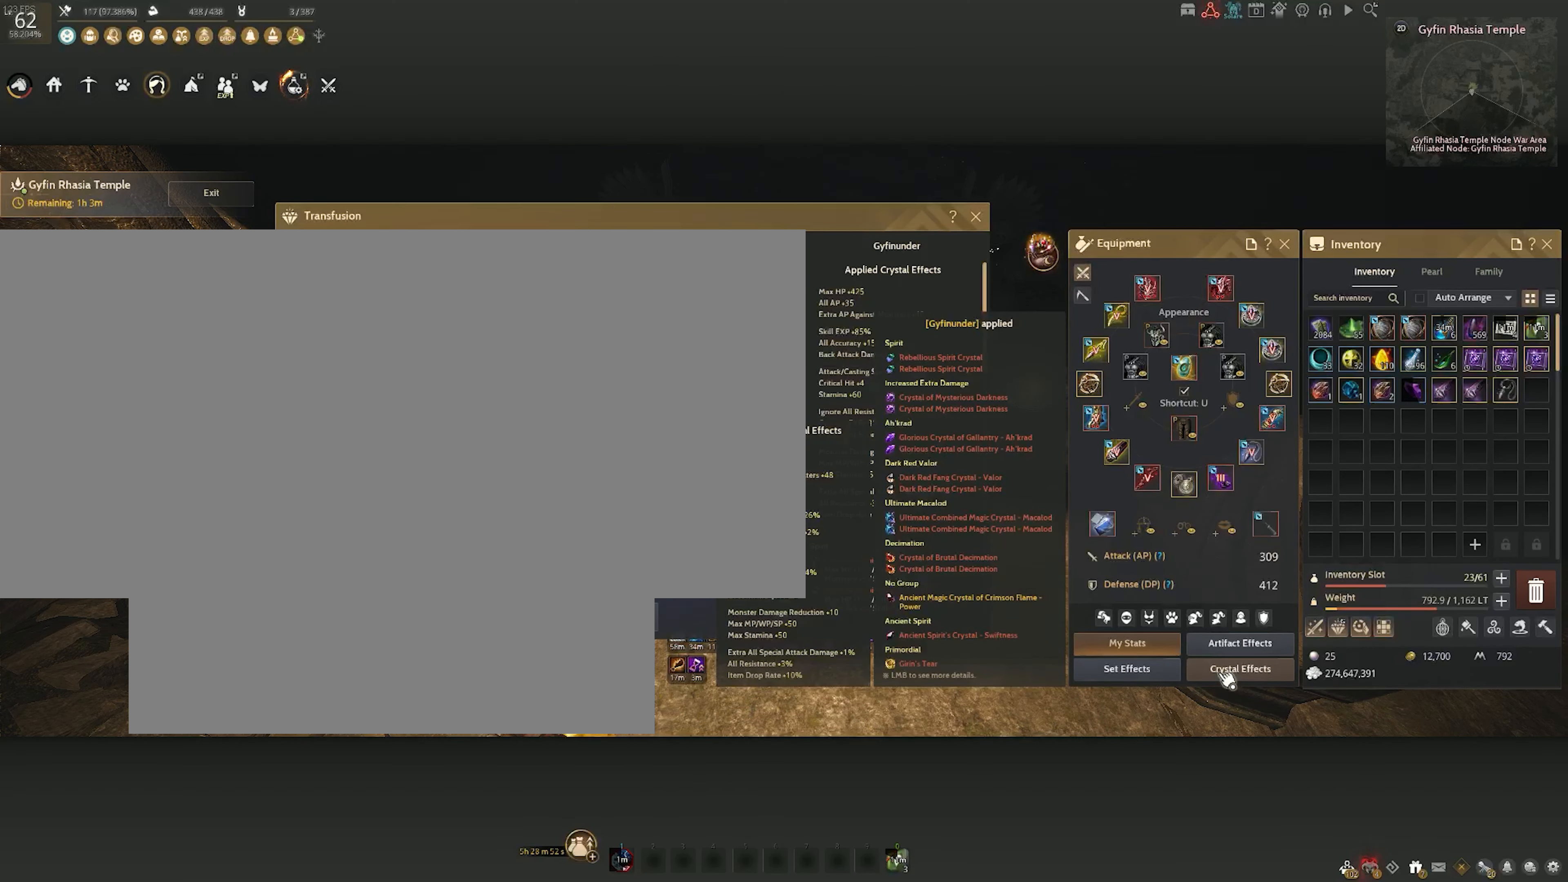
{"keys": [], "mouse": [], "events": []}
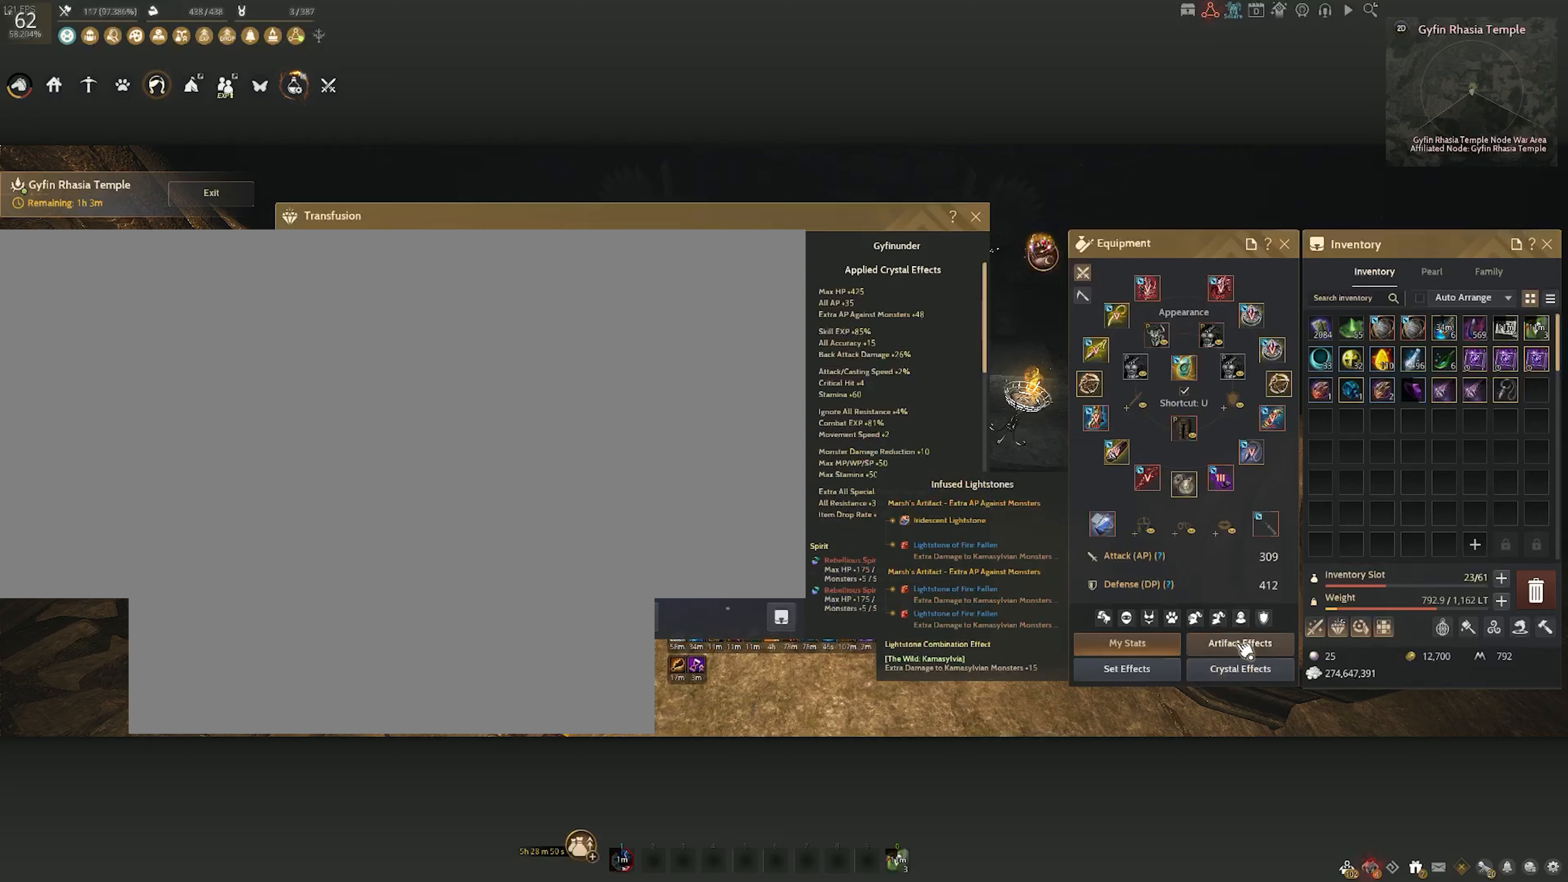
{"keys": [], "mouse": [], "events": []}
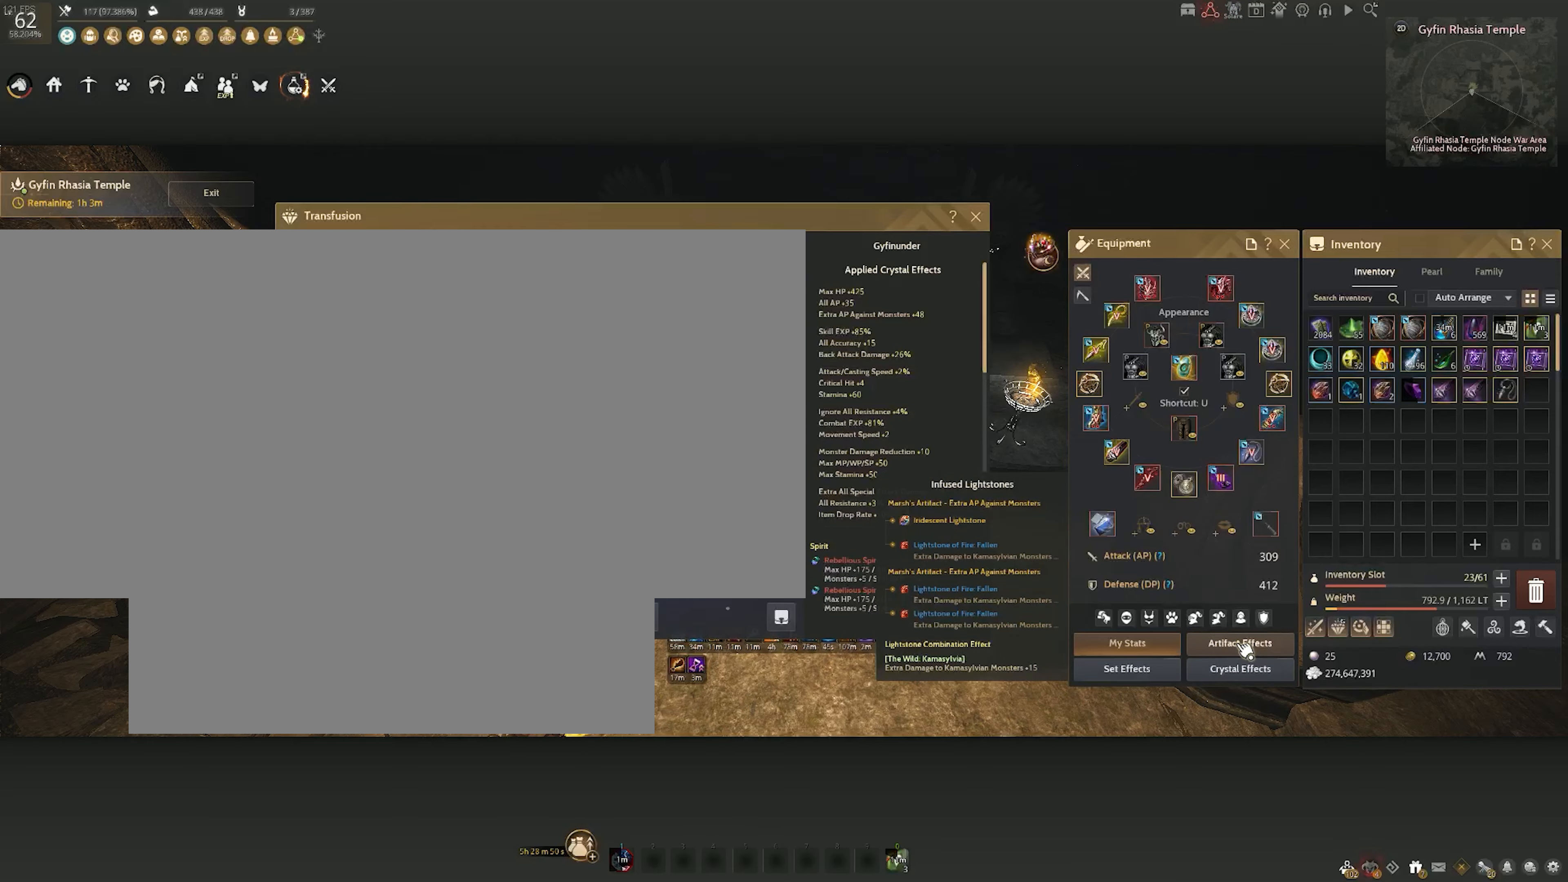
{"keys": [], "mouse": [], "events": []}
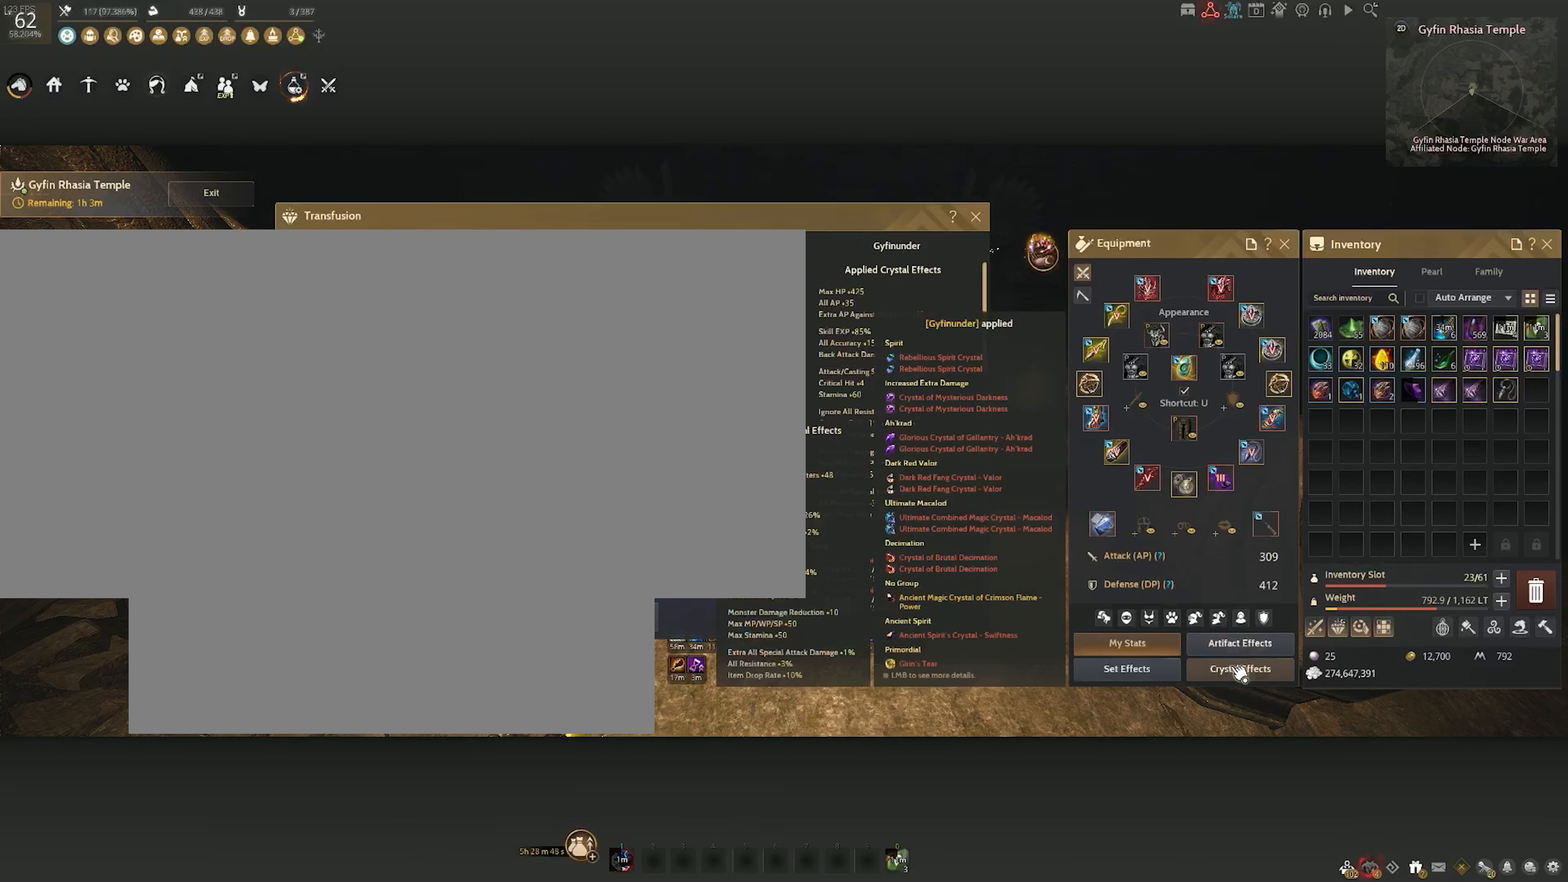
{"keys": [], "mouse": [], "events": []}